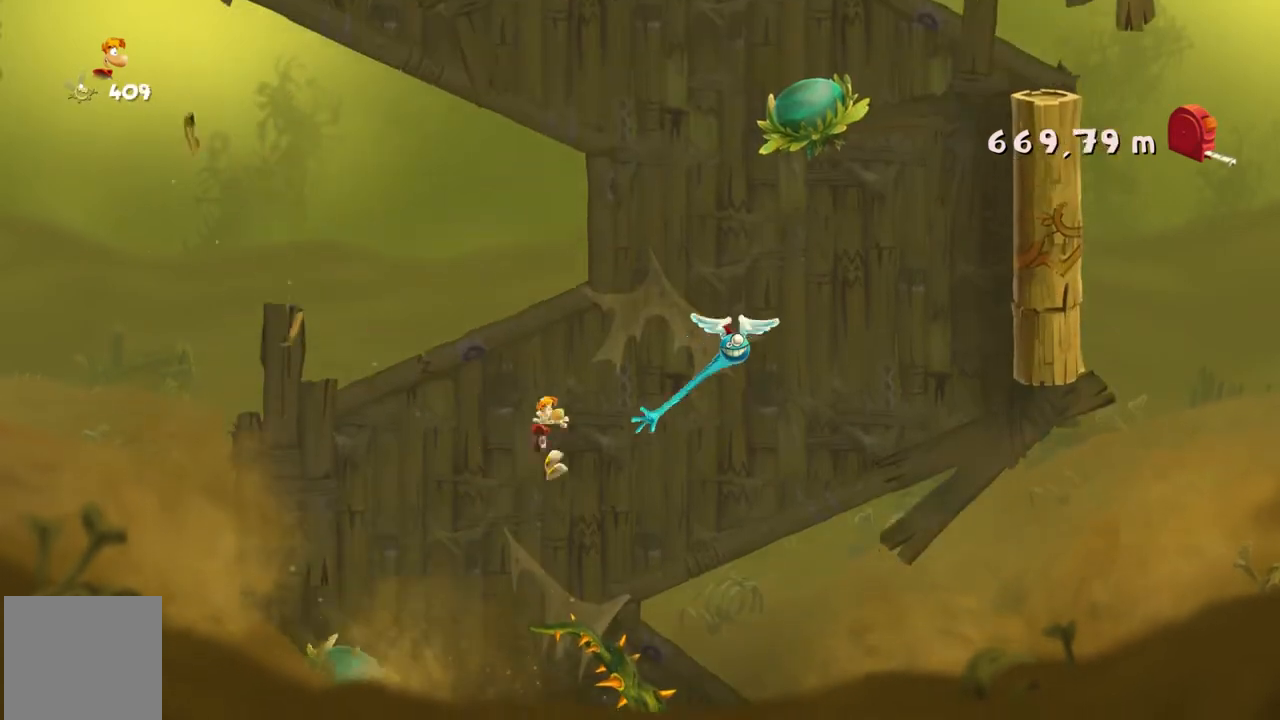
Gameplay with a controller (Xbox layout); each line is a JSON object with the inputs held at the frame after it. "events" lists button and stick changes between this image and that frame as [ms after this image, input, new state], when the widget could be followed in between. Not read: L3 R3 right_stick.
{"buttons": ["R2"], "left_stick": "right", "events": []}
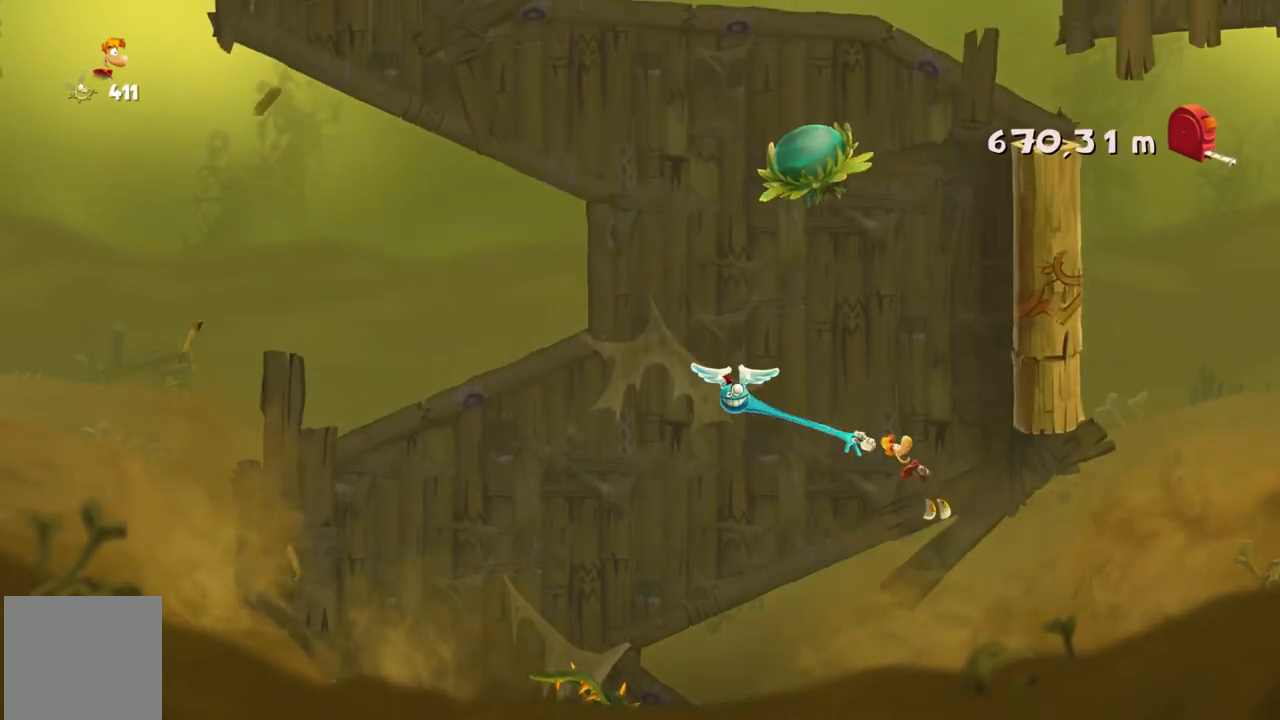
{"buttons": ["A", "R2"], "left_stick": "center", "events": [[133, "A", "down"], [300, "A", "up"], [434, "left_stick", "center"], [500, "A", "down"]]}
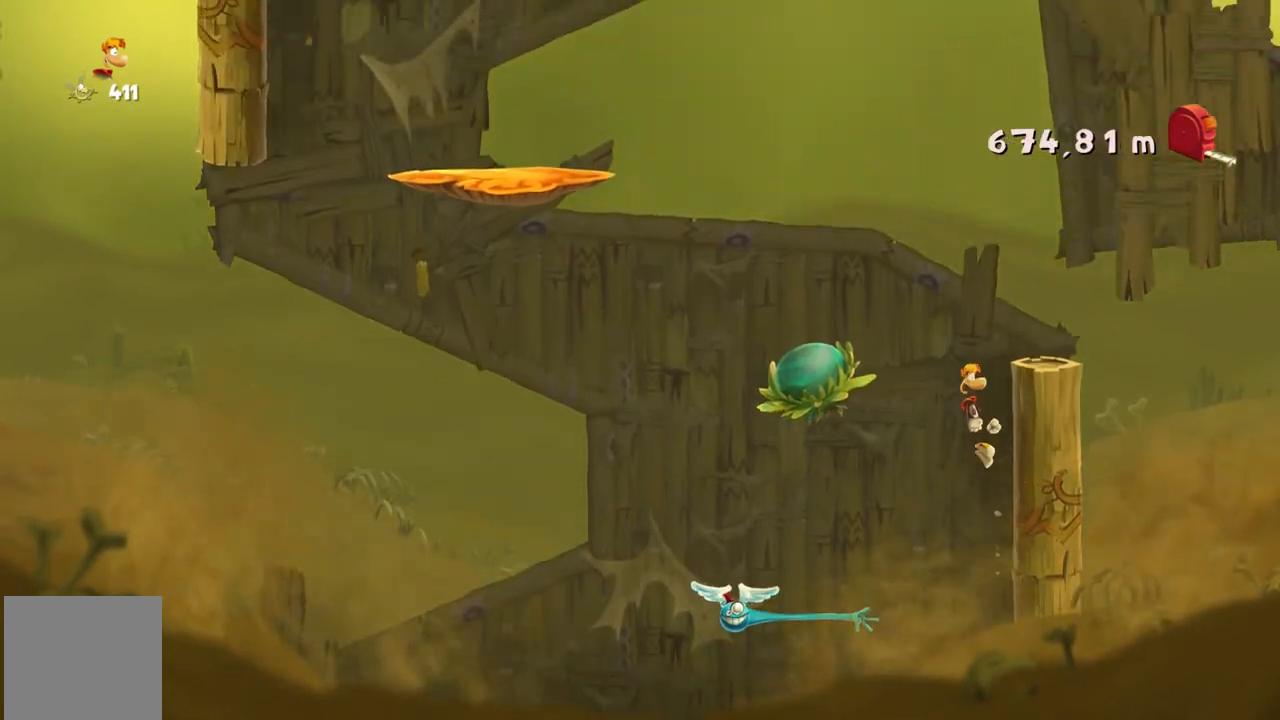
{"buttons": ["R2"], "left_stick": "center", "events": [[201, "A", "up"]]}
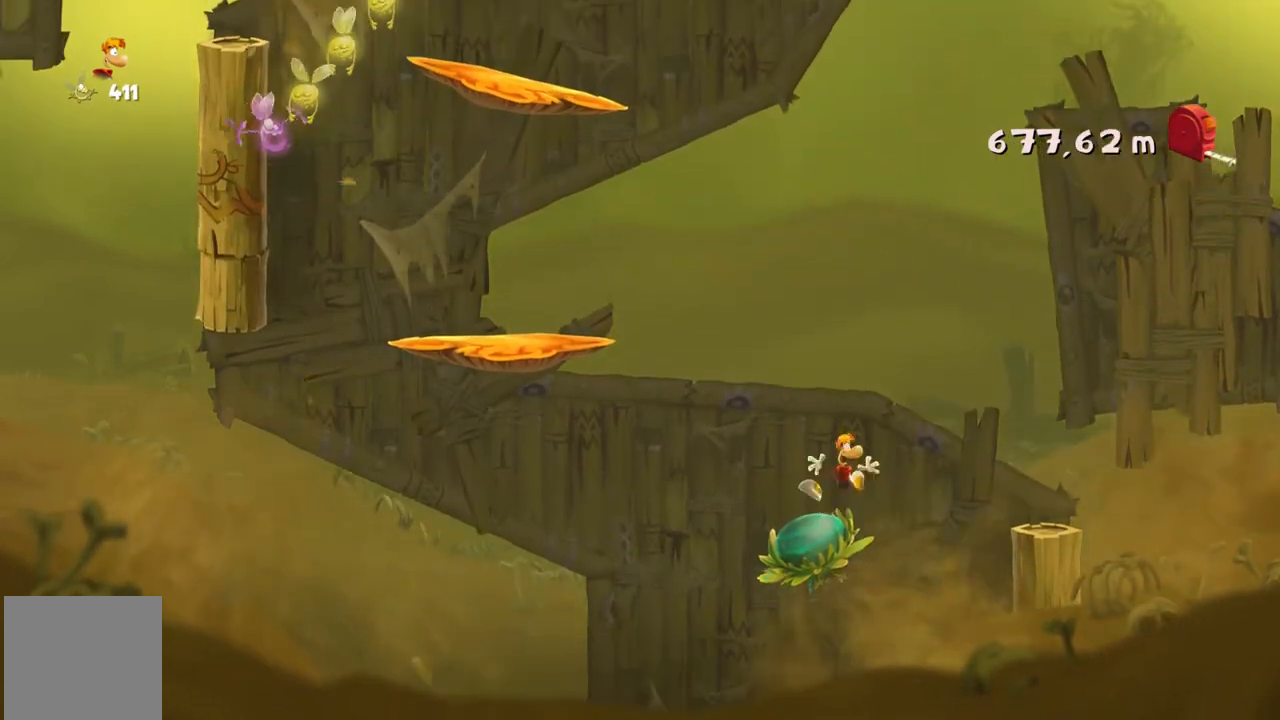
{"buttons": ["R2"], "left_stick": "center", "events": []}
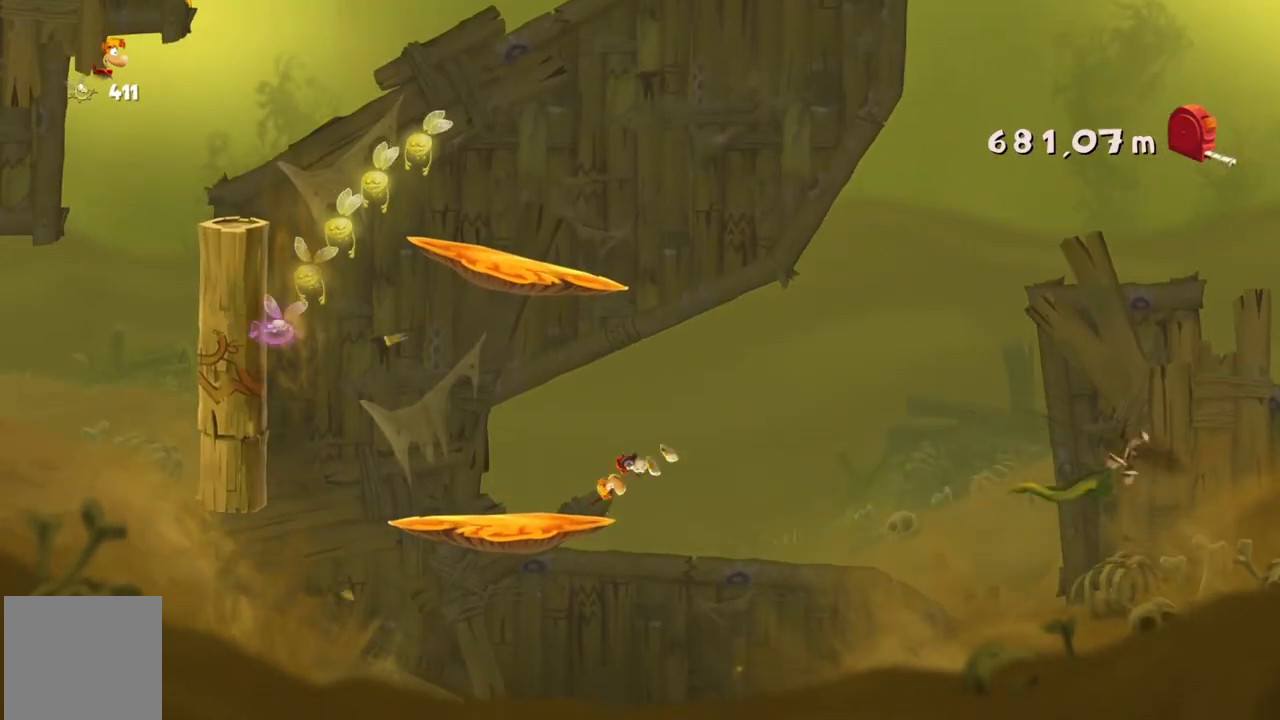
{"buttons": ["R2"], "left_stick": "center", "events": []}
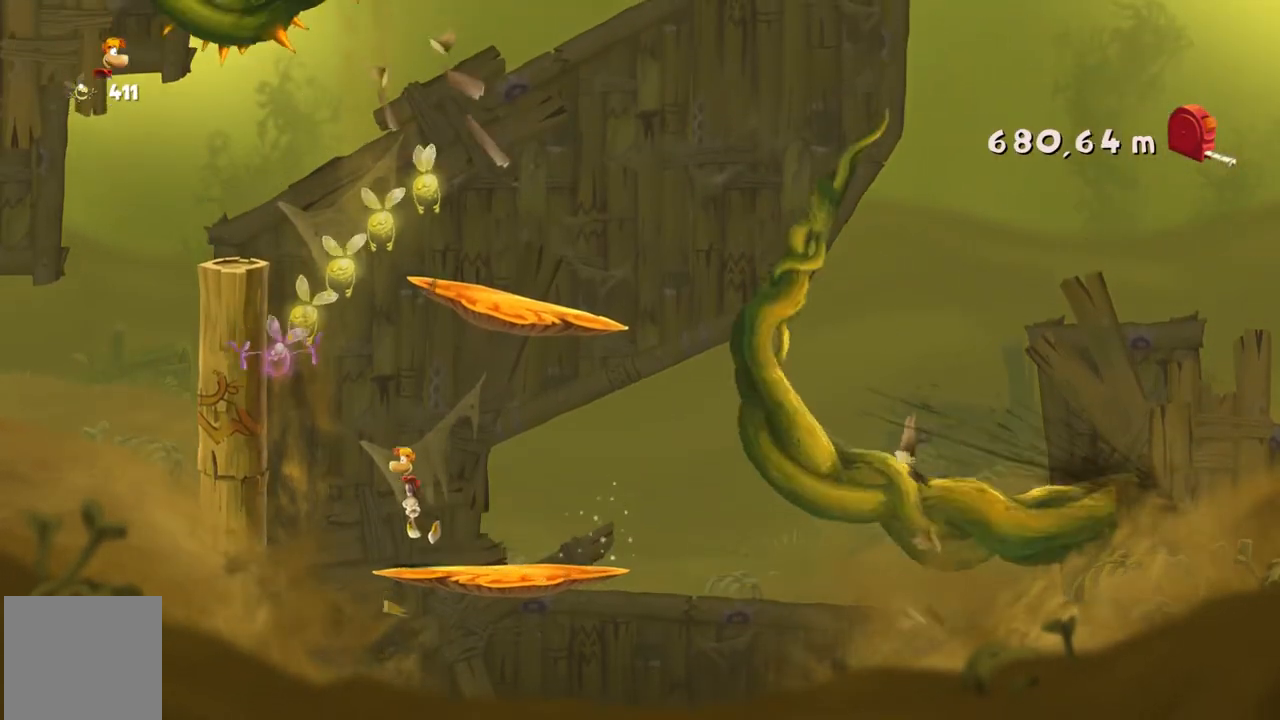
{"buttons": ["R2"], "left_stick": "right", "events": [[500, "left_stick", "right"]]}
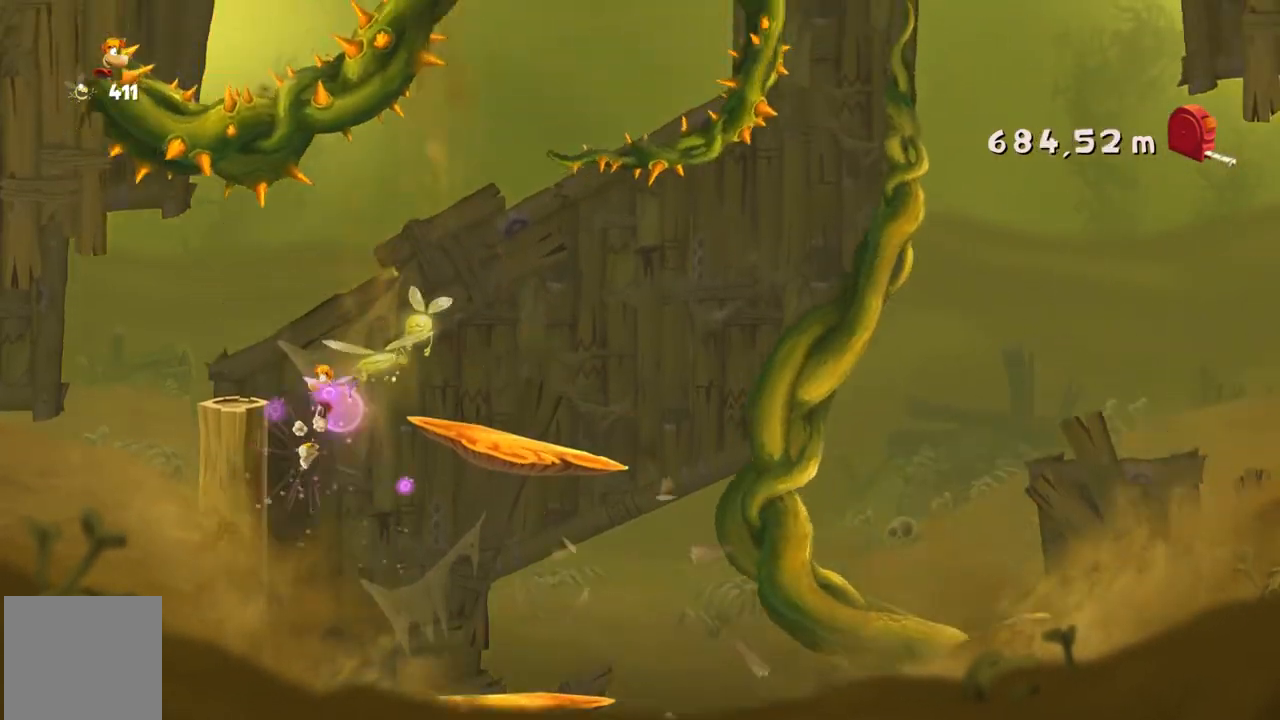
{"buttons": ["R2"], "left_stick": "right", "events": []}